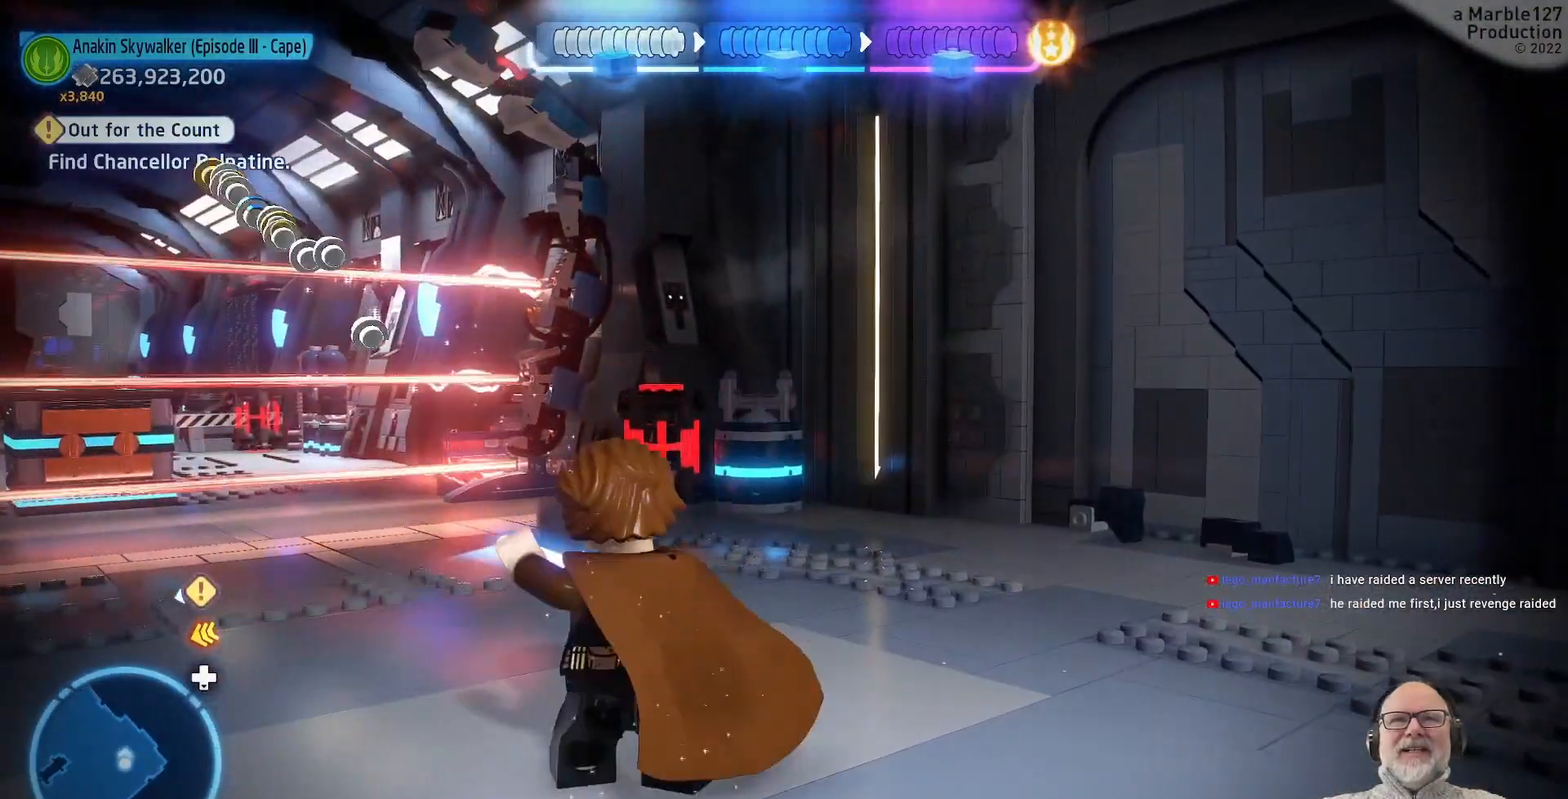
Gameplay with a controller (Xbox layout); each line is a JSON object with the inputs held at the frame after it. "events" lists button and stick changes between this image and that frame as [ms after this image, input, new state], when the widget could be followed in between. Not read: B L1 L2 L3 R2 R3 X.
{"buttons": [], "left_stick": "center", "right_stick": "center", "events": []}
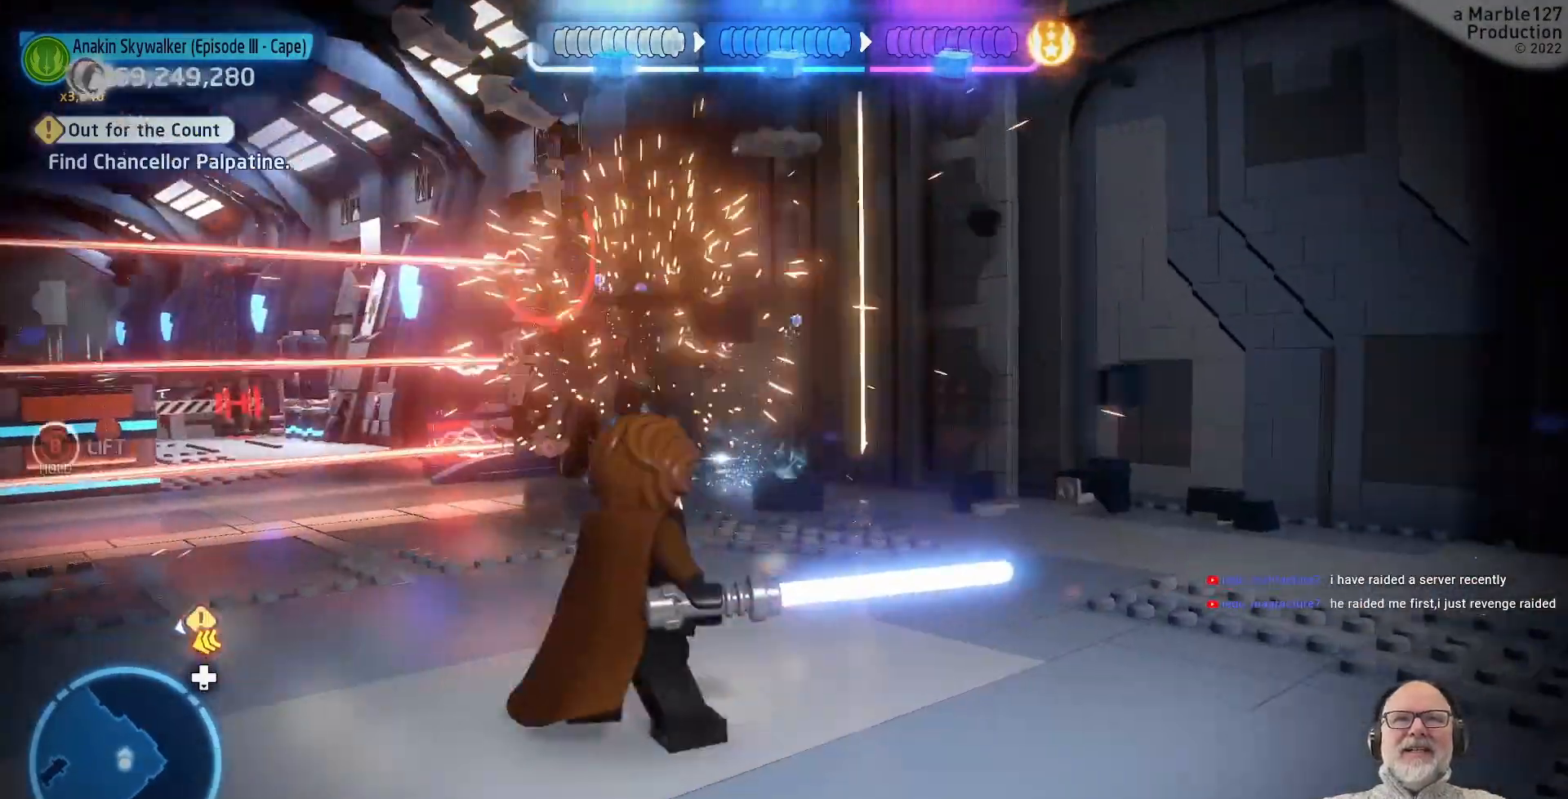
{"buttons": [], "left_stick": "center", "right_stick": "center", "events": []}
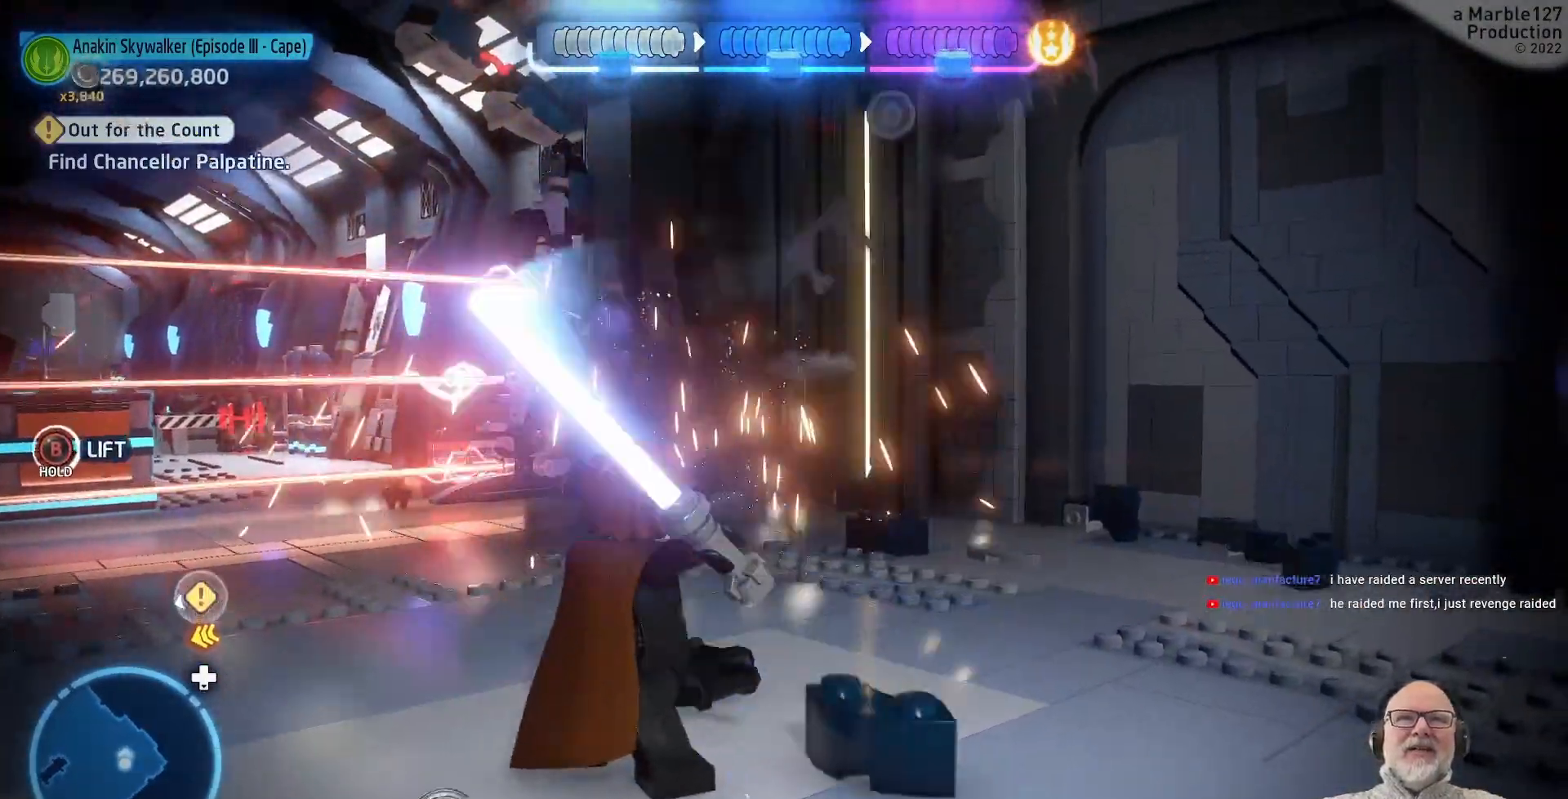
{"buttons": [], "left_stick": "center", "right_stick": "left"}
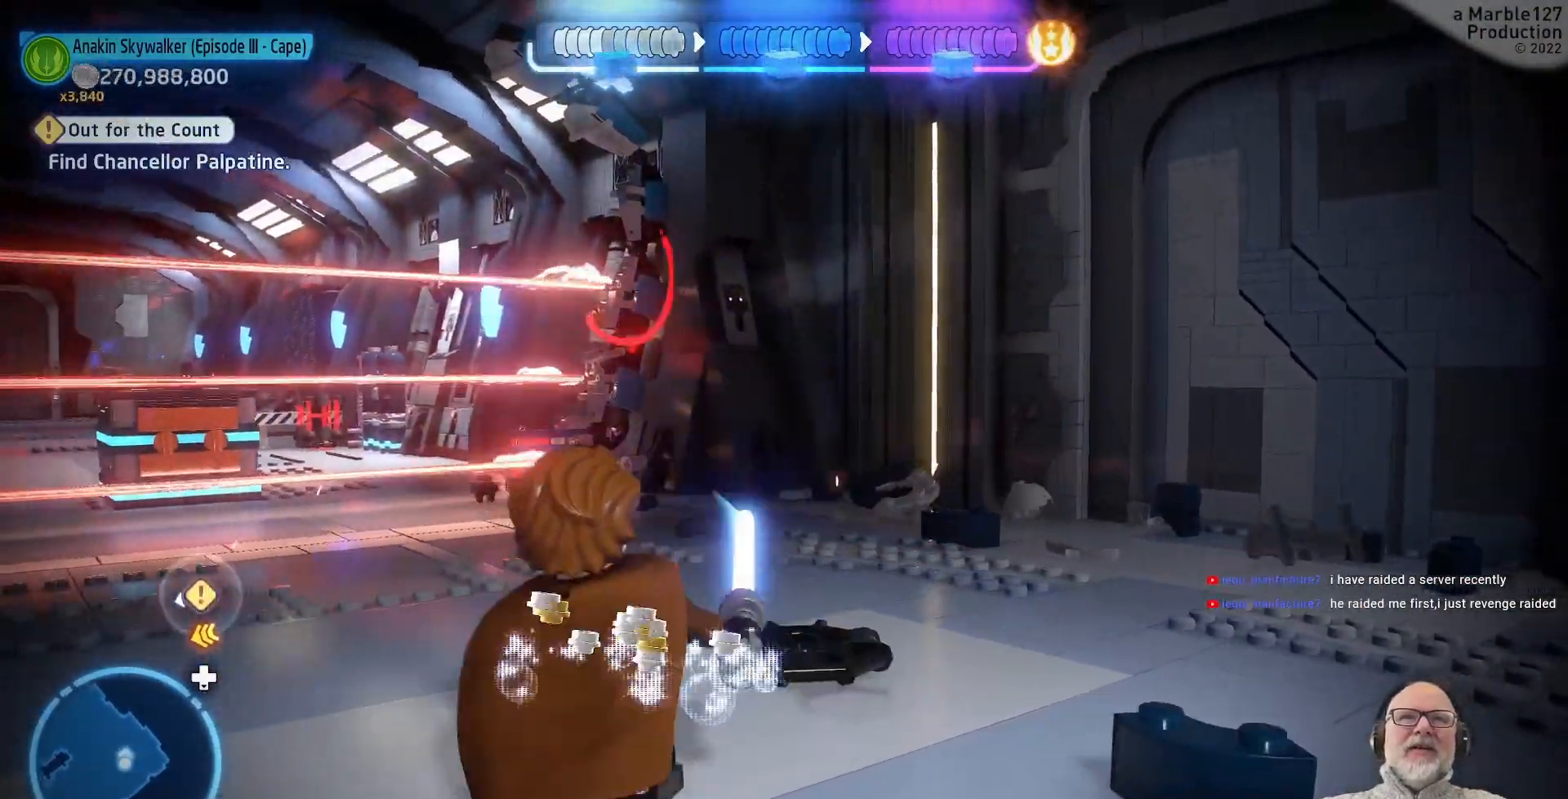
{"buttons": [], "left_stick": "up", "right_stick": "center"}
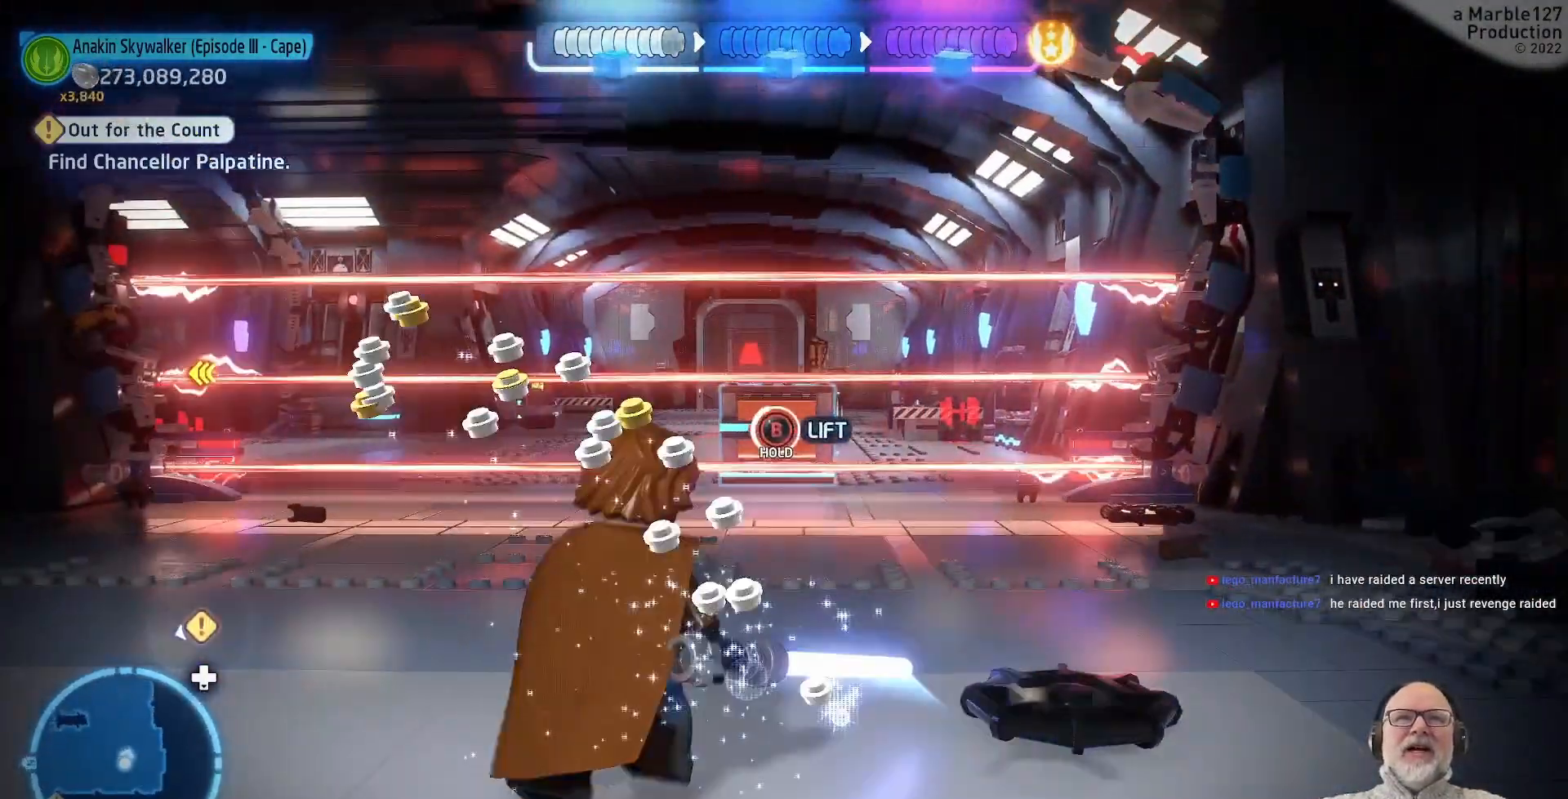
{"buttons": [], "left_stick": "center", "right_stick": "center"}
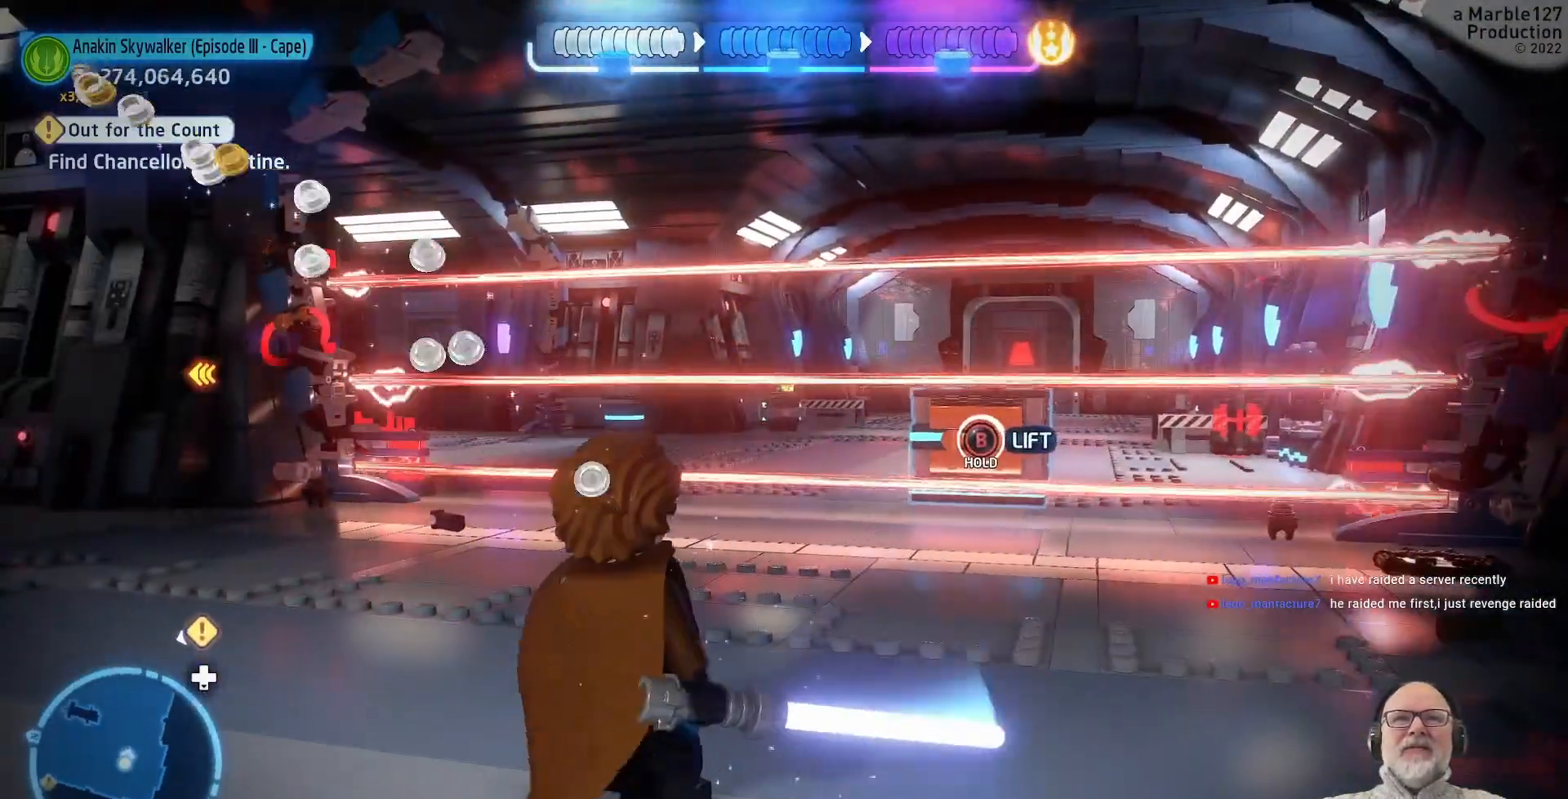
{"buttons": [], "left_stick": "center", "right_stick": "center", "events": []}
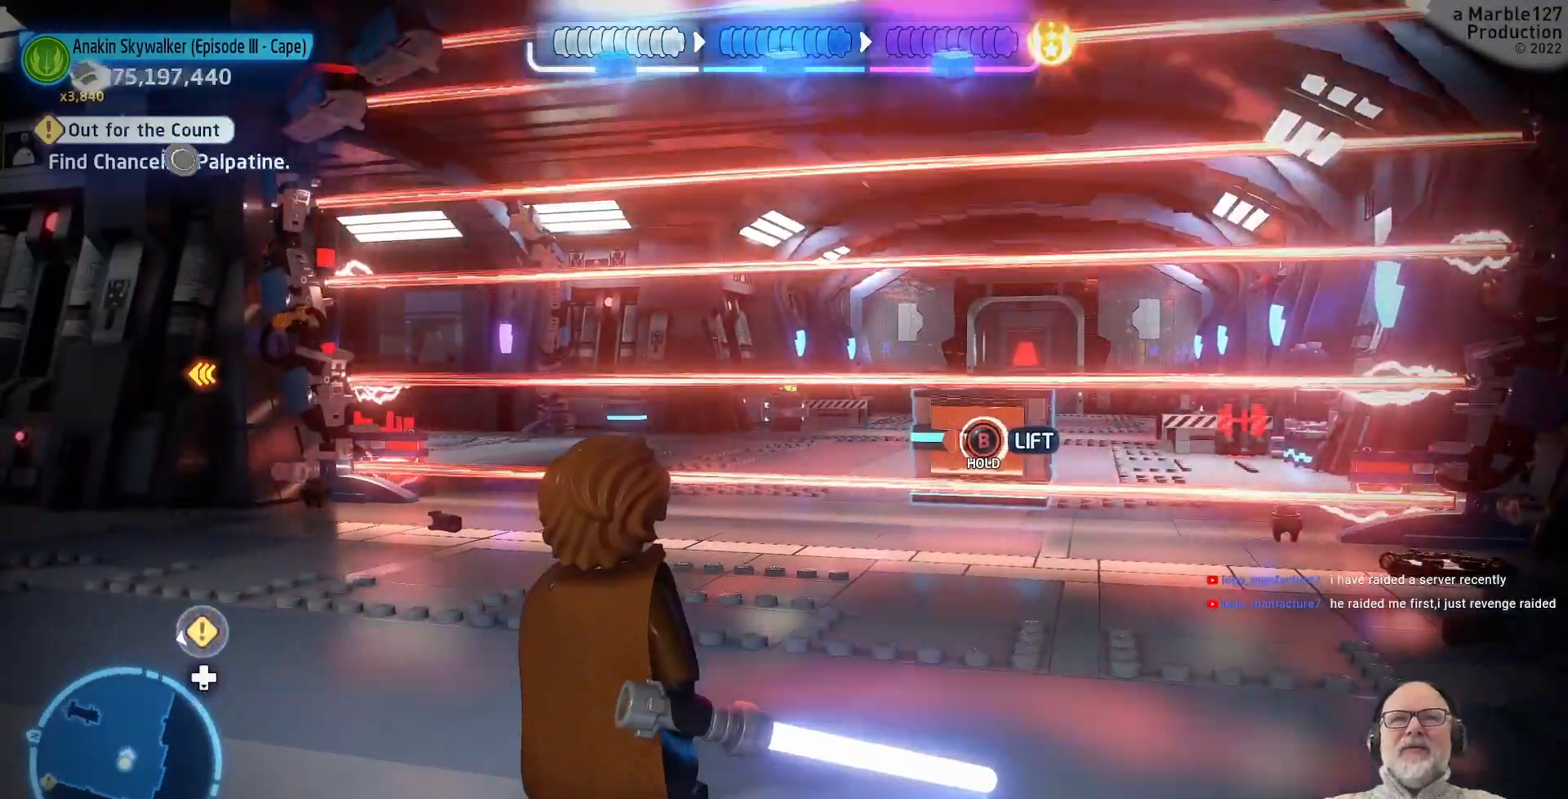
{"buttons": [], "left_stick": "center", "right_stick": "center", "events": []}
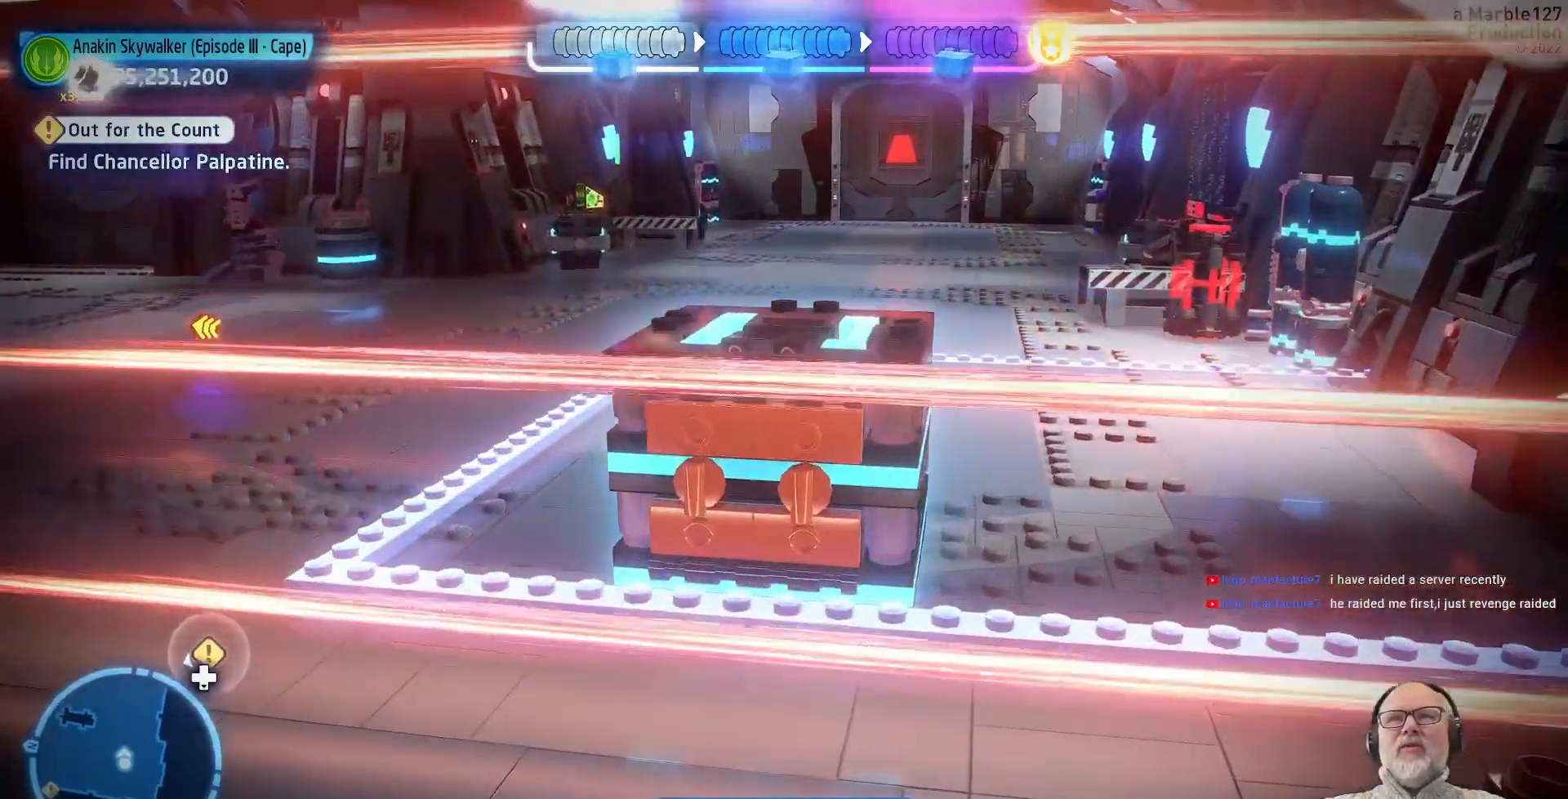
{"buttons": [], "left_stick": "up", "right_stick": "center", "events": [[367, "left_stick", "up"]]}